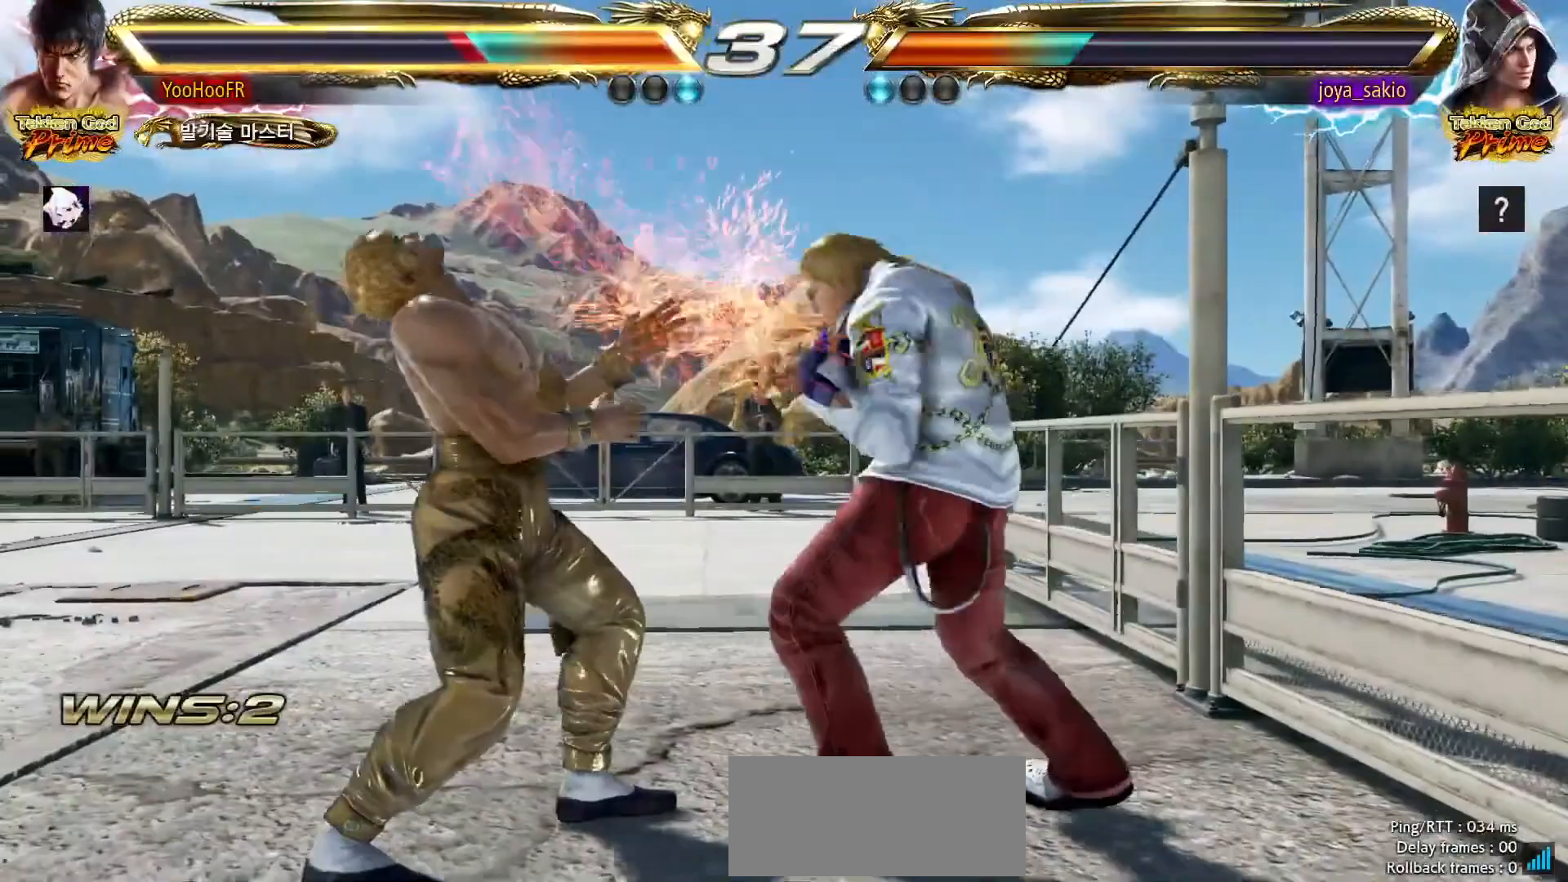
Gameplay with a controller (arcade stick); each line is a JSON object with the inputs held at the frame after it (dt_ms = milliseconds from this image to that frame). "events" lists button and stick changes between this image and that frame as [ms after this image, input, new state], when the widget could be followed in between. Not read: L3 R3.
{"dt_ms": 1000, "buttons": [], "left_stick": "left"}
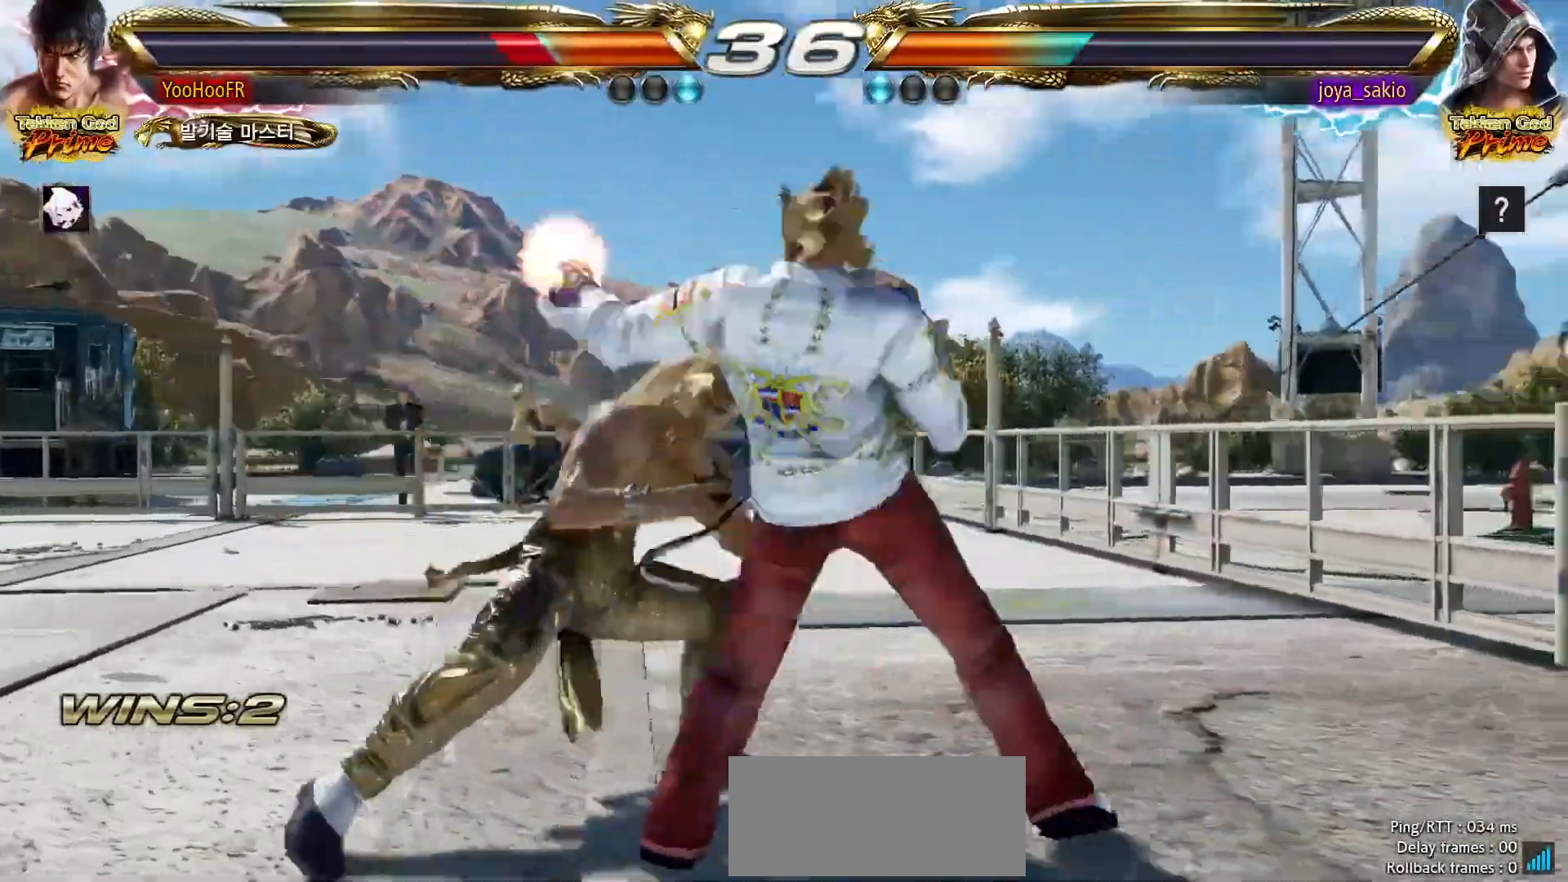
{"dt_ms": 500, "buttons": [], "left_stick": "center"}
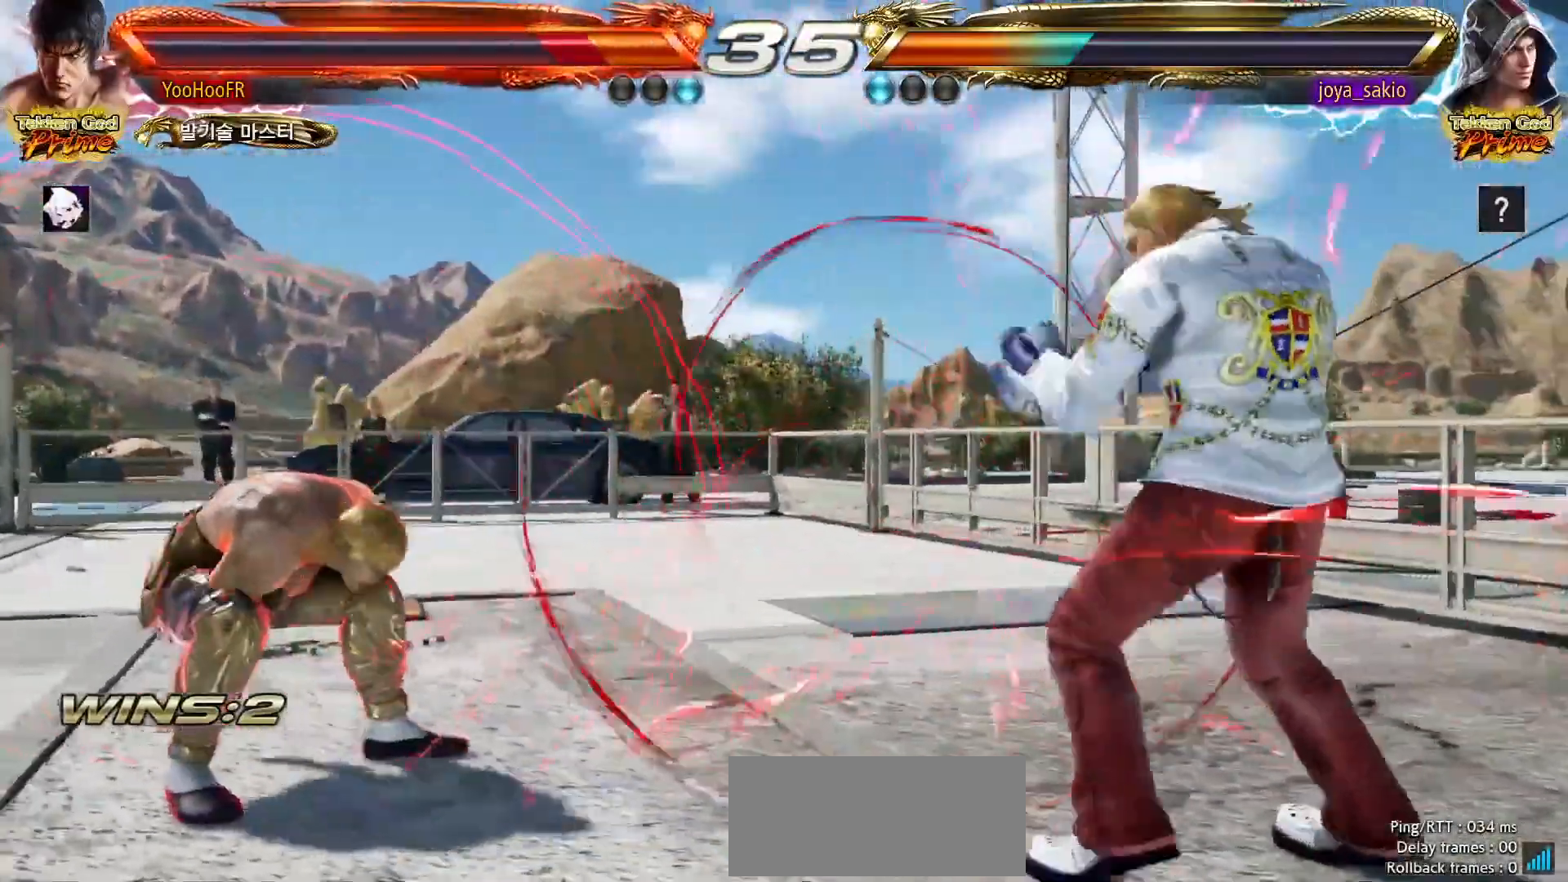
{"dt_ms": 500, "buttons": ["SQUARE"], "left_stick": "left"}
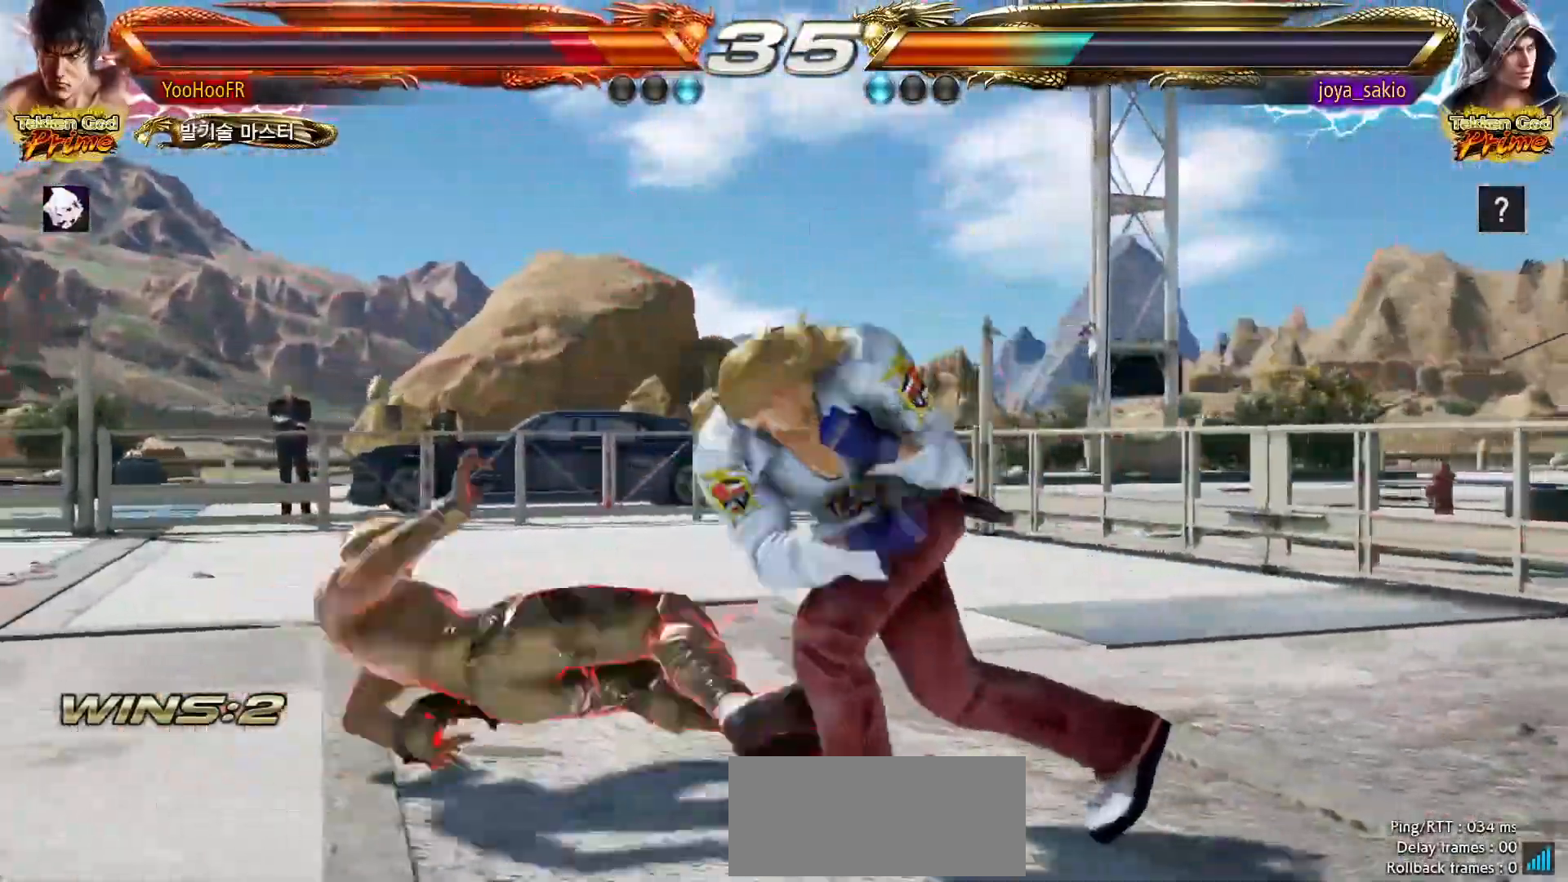
{"dt_ms": 500, "buttons": [], "left_stick": "center", "events": [[67, "SQUARE", "up"], [200, "left_stick", "center"], [350, "CIRCLE", "down"], [433, "CIRCLE", "up"], [450, "left_stick", "left"], [500, "left_stick", "center"]]}
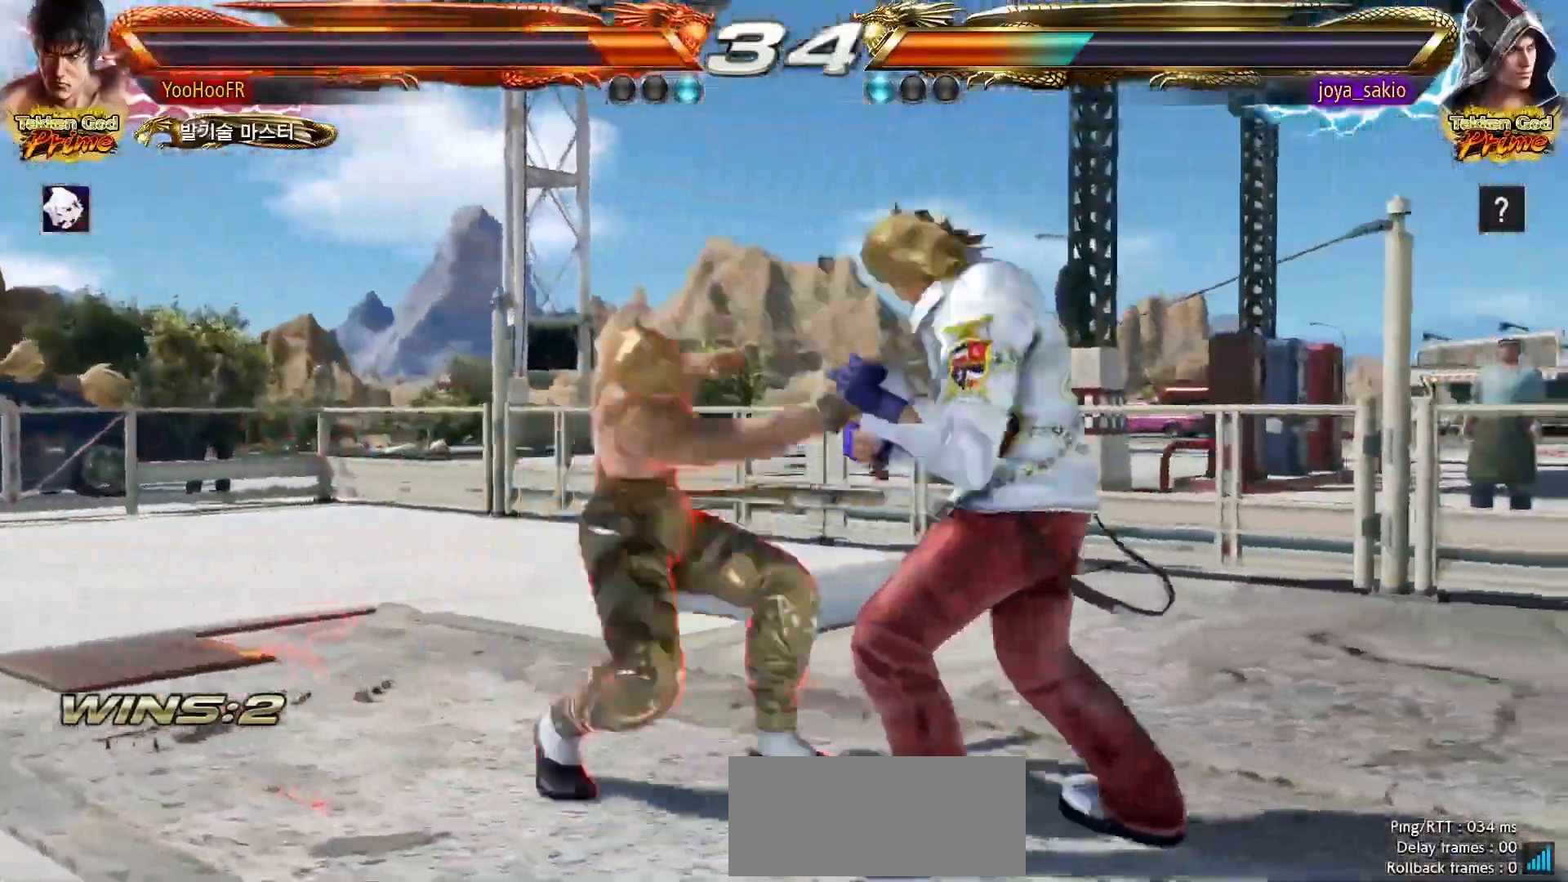
{"dt_ms": 500, "buttons": [], "left_stick": "center", "events": [[33, "left_stick", "left"], [67, "left_stick", "center"], [350, "SQUARE", "down"], [417, "SQUARE", "up"]]}
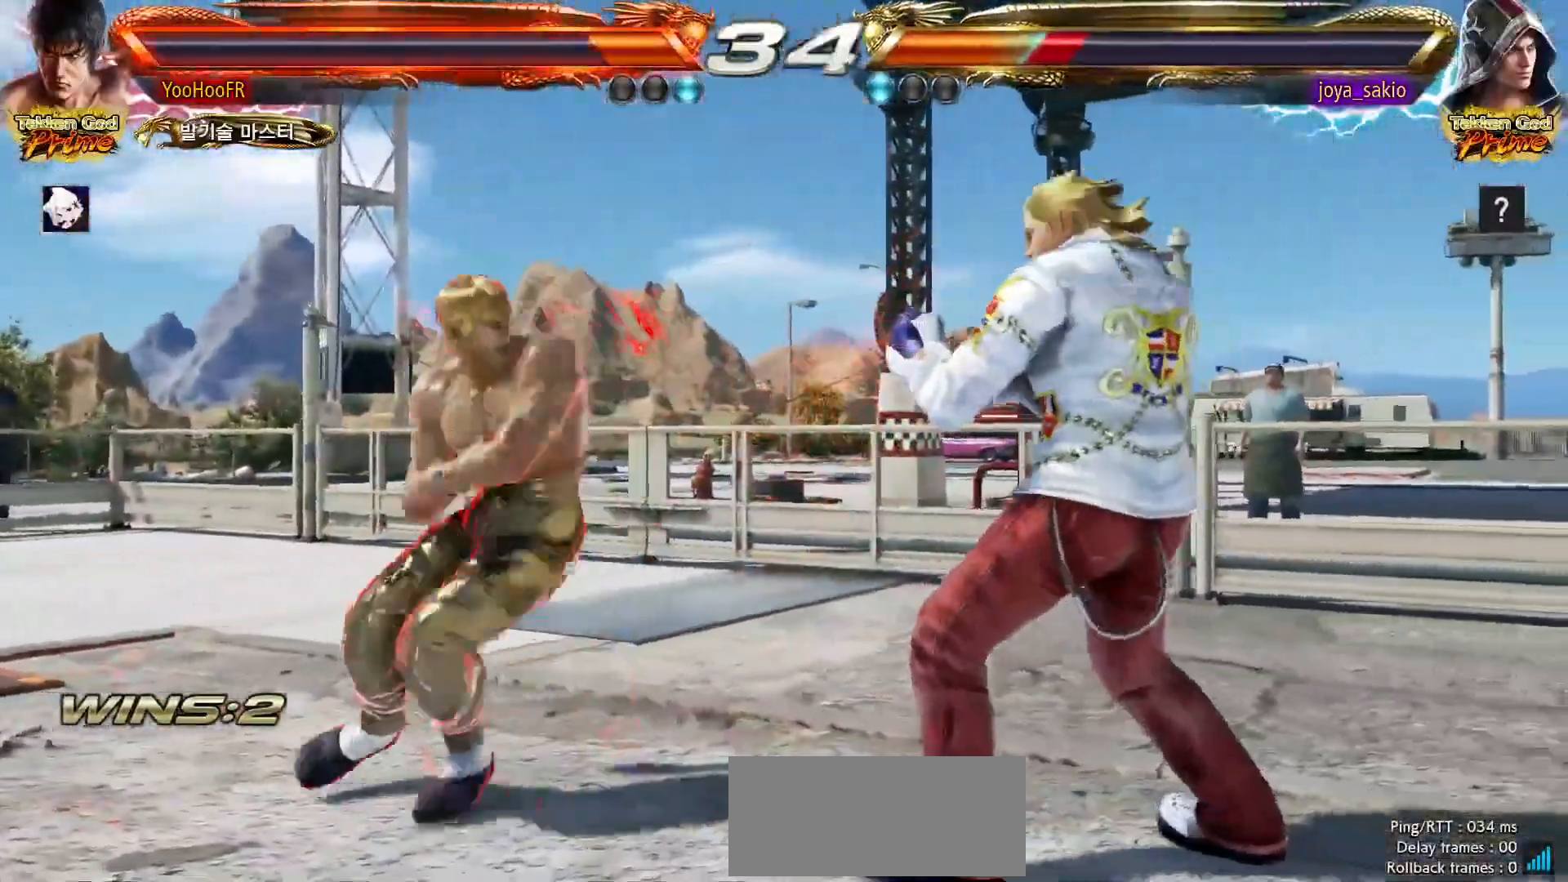
{"dt_ms": 1000, "buttons": ["R2"], "left_stick": "down-left"}
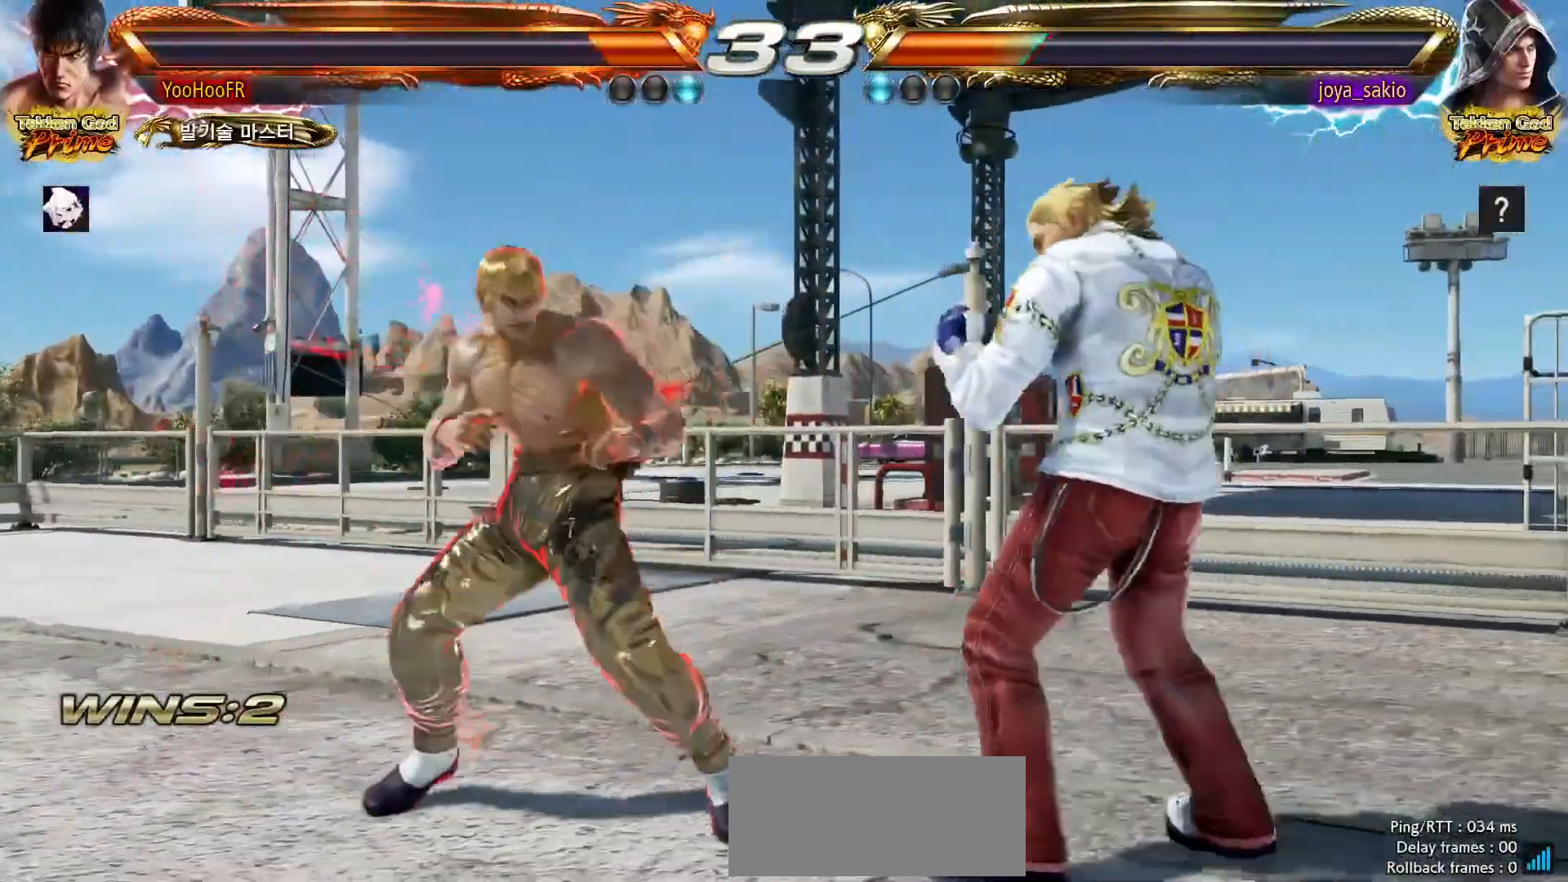
{"dt_ms": 500, "buttons": [], "left_stick": "down-left", "events": [[100, "R2", "up"]]}